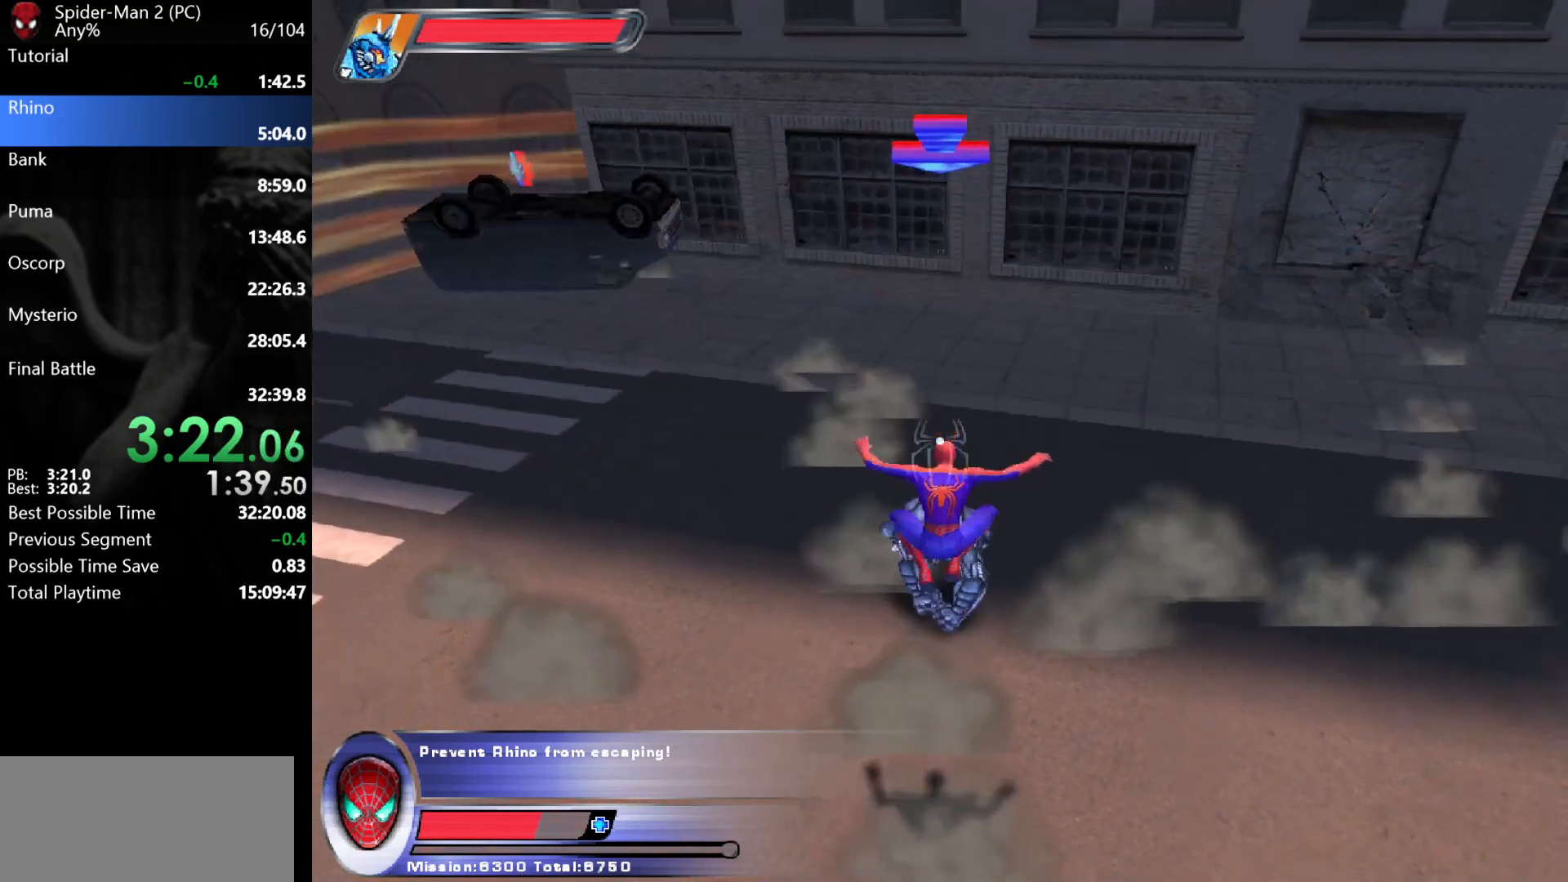
Gameplay with keyboard and mouse; each line is a JSON object with the keys and mouse buttons held at the frame after it. "events" lists presses ("down") and releases ("up") of "a", "ctrl", "d", "e", "q", "s", "shift", "space", "w", "mouse_left", "mouse_wheel", "mouse_right", "mouse_mb4" and "mouse_mb5" between this image and that frame as [ms after this image, input, new state], when the widget could be followed in between. "mouse_left", "mouse_wheel", "mouse_right", "mouse_mb4", "mouse_mb5" = the "left", "wheel", "right", "mb4", "mb5" buttons of the "mouse" list. No other keys are recorded. "wheel" means that the mouse wheel is clicked or scrolled. Mouse movement is not recorded.
{"keys": ["w"], "mouse": [], "events": [[367, "w", "down"]]}
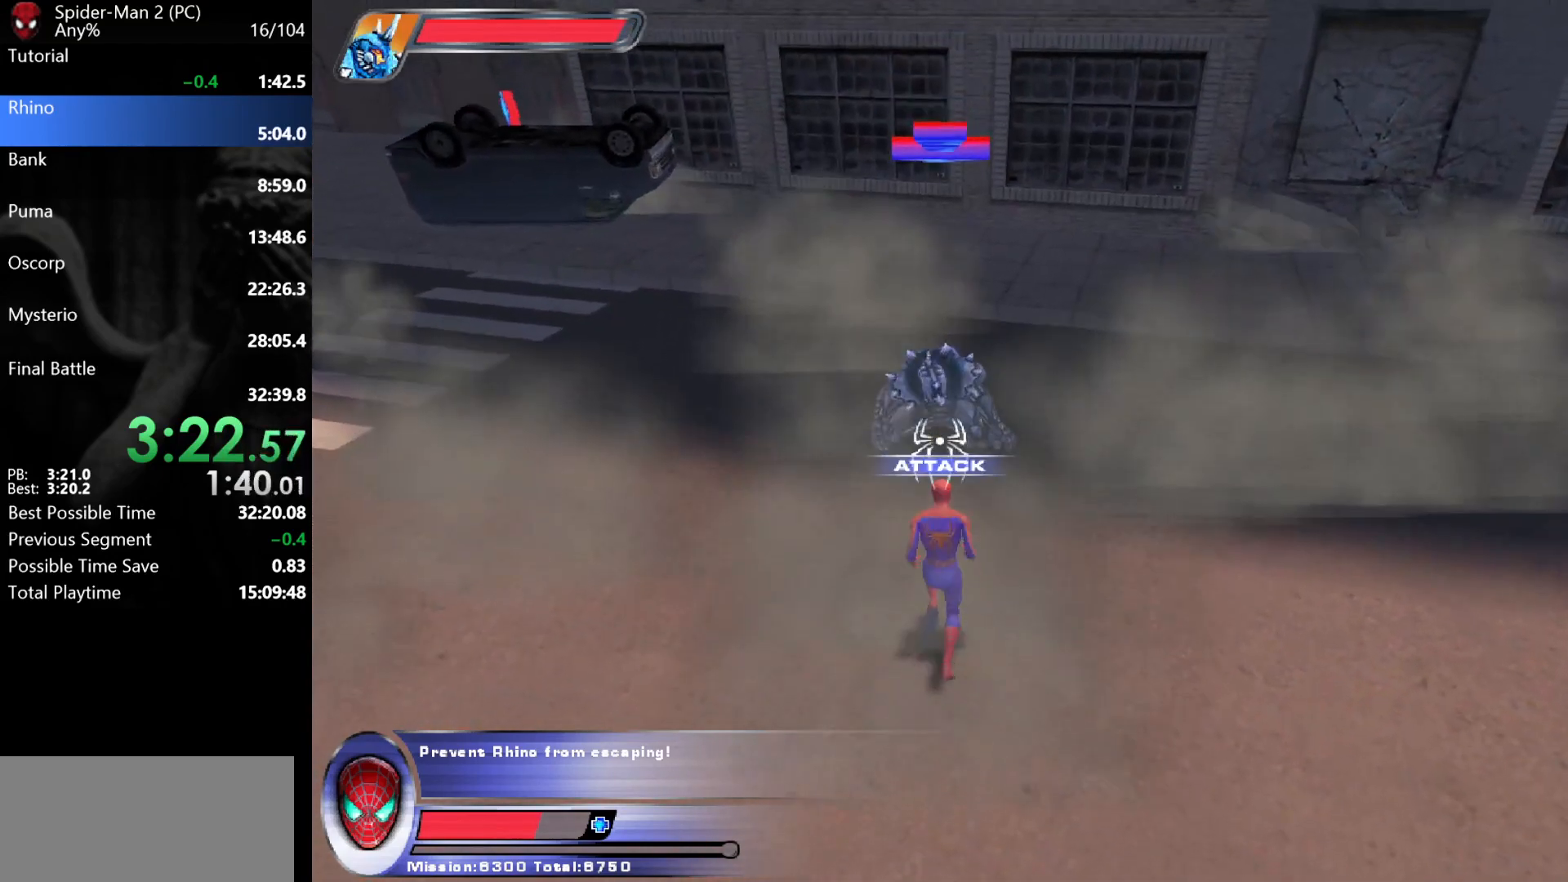
{"keys": [], "mouse": [], "events": [[67, "mouse_right", "down"], [117, "mouse_left", "down"], [150, "mouse_right", "up"], [267, "mouse_left", "up"], [267, "w", "up"], [300, "mouse_left", "down"], [367, "mouse_left", "up"], [433, "mouse_left", "down"], [483, "mouse_left", "up"]]}
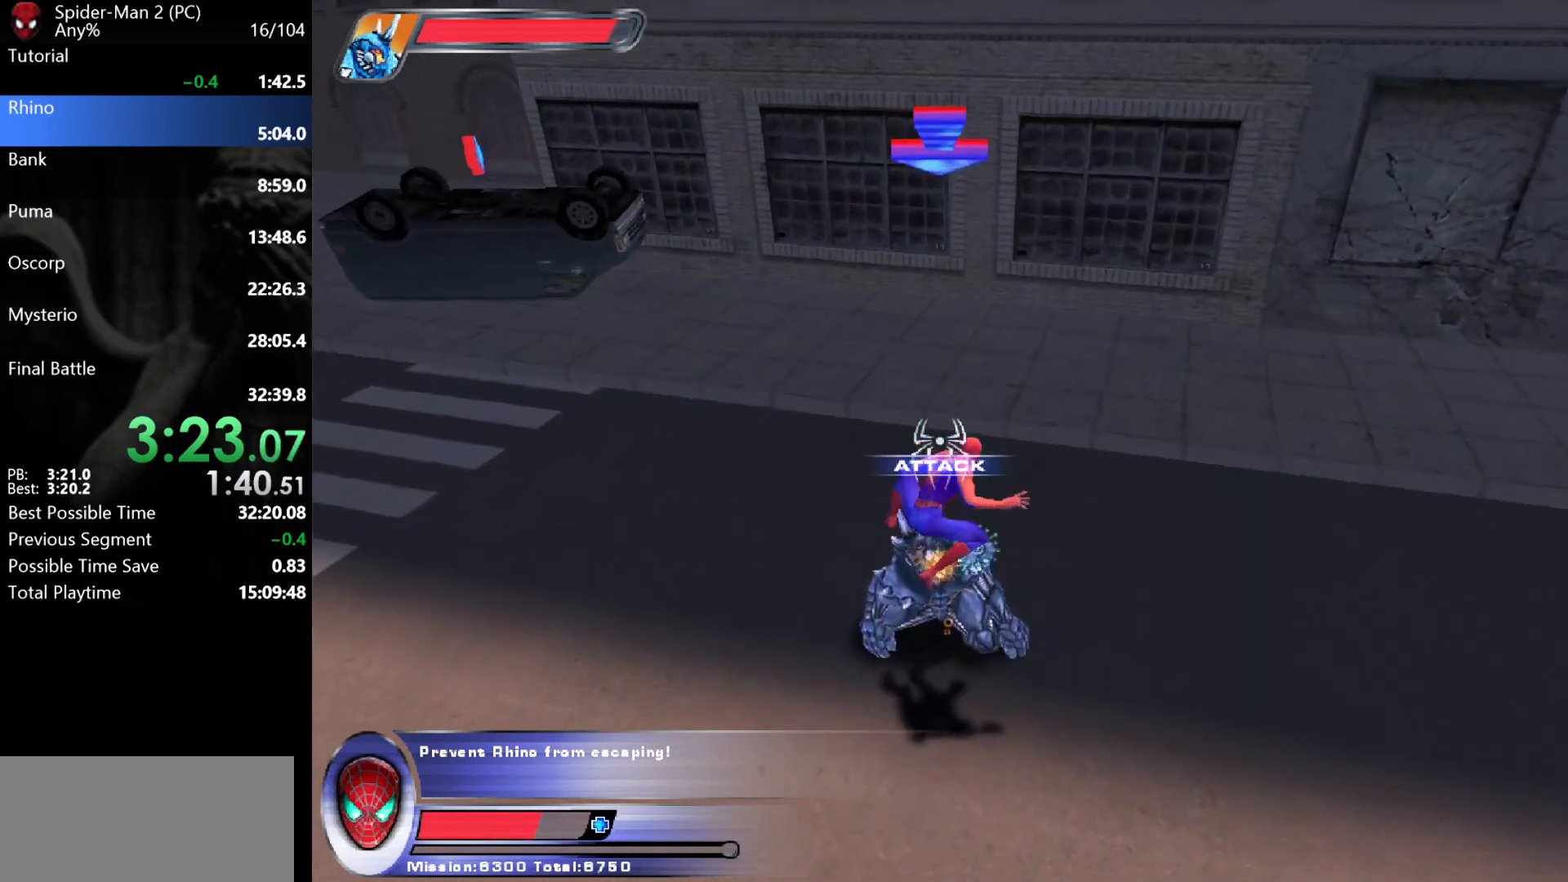
{"keys": [], "mouse": ["left"], "events": [[50, "mouse_left", "down"], [100, "mouse_left", "up"], [167, "mouse_left", "down"], [217, "mouse_left", "up"], [283, "mouse_left", "down"], [333, "mouse_left", "up"], [400, "mouse_left", "down"], [450, "mouse_left", "up"], [500, "mouse_left", "down"]]}
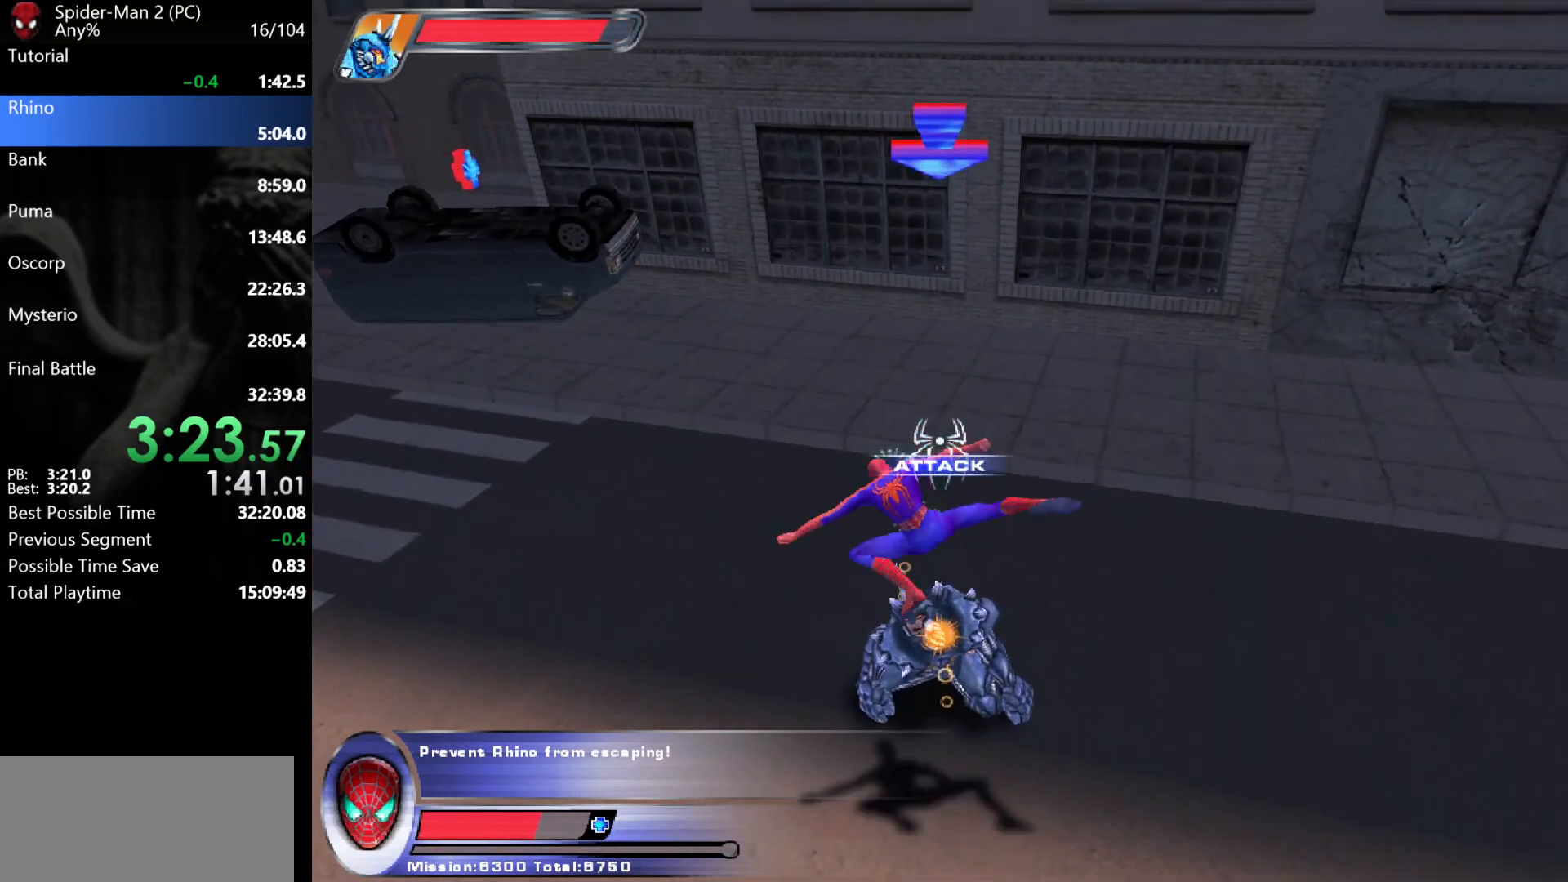
{"keys": ["s"], "mouse": [], "events": [[50, "mouse_left", "up"], [133, "mouse_left", "down"], [200, "mouse_left", "up"], [367, "s", "down"]]}
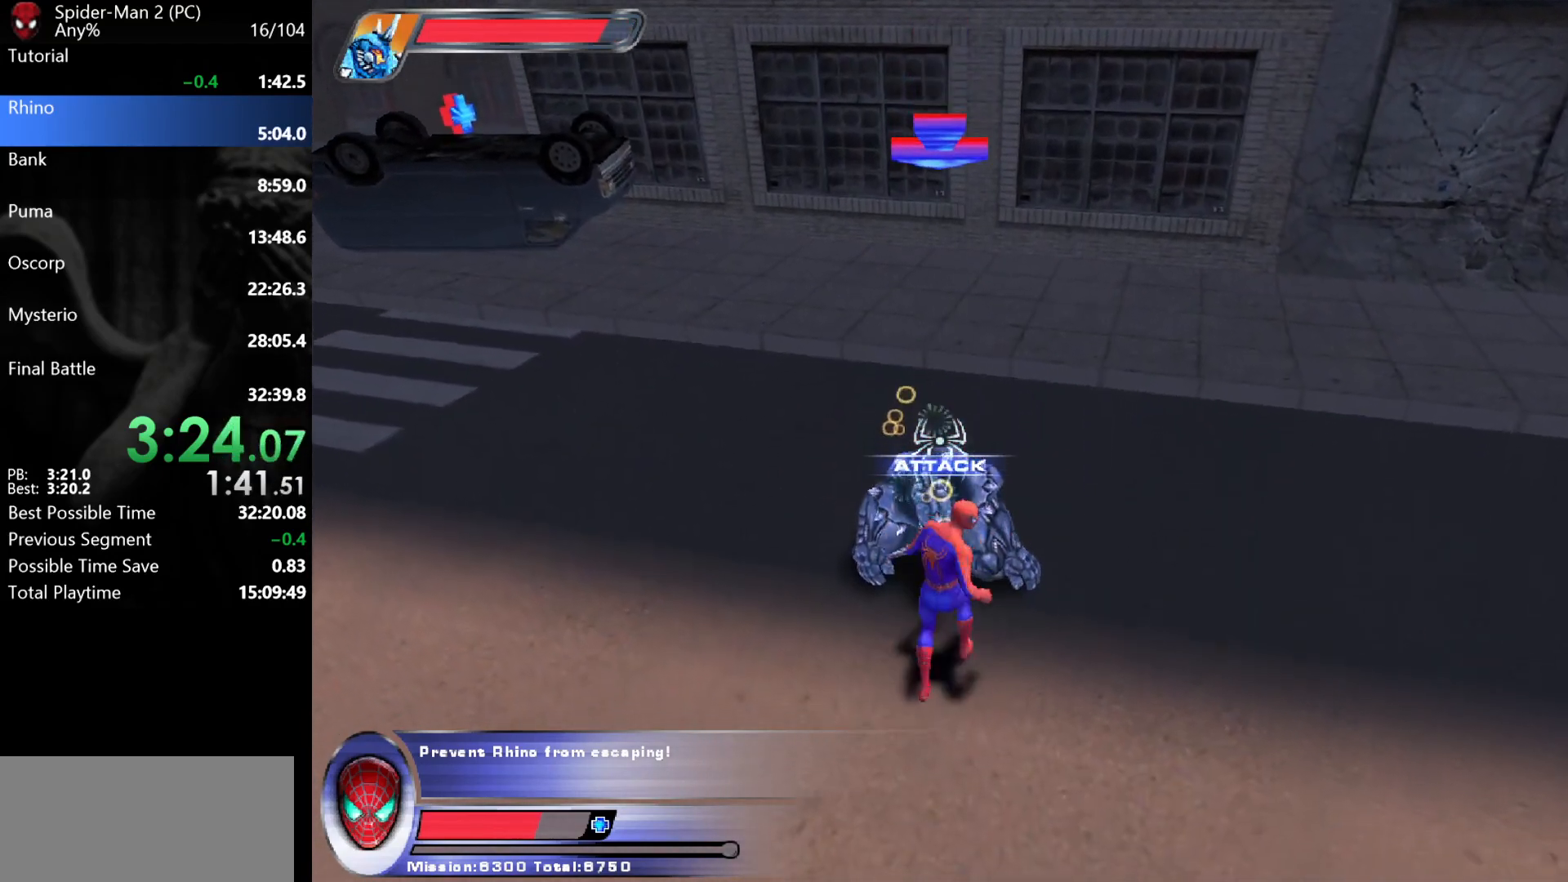
{"keys": [], "mouse": [], "events": [[167, "s", "up"], [333, "s", "down"], [433, "s", "up"]]}
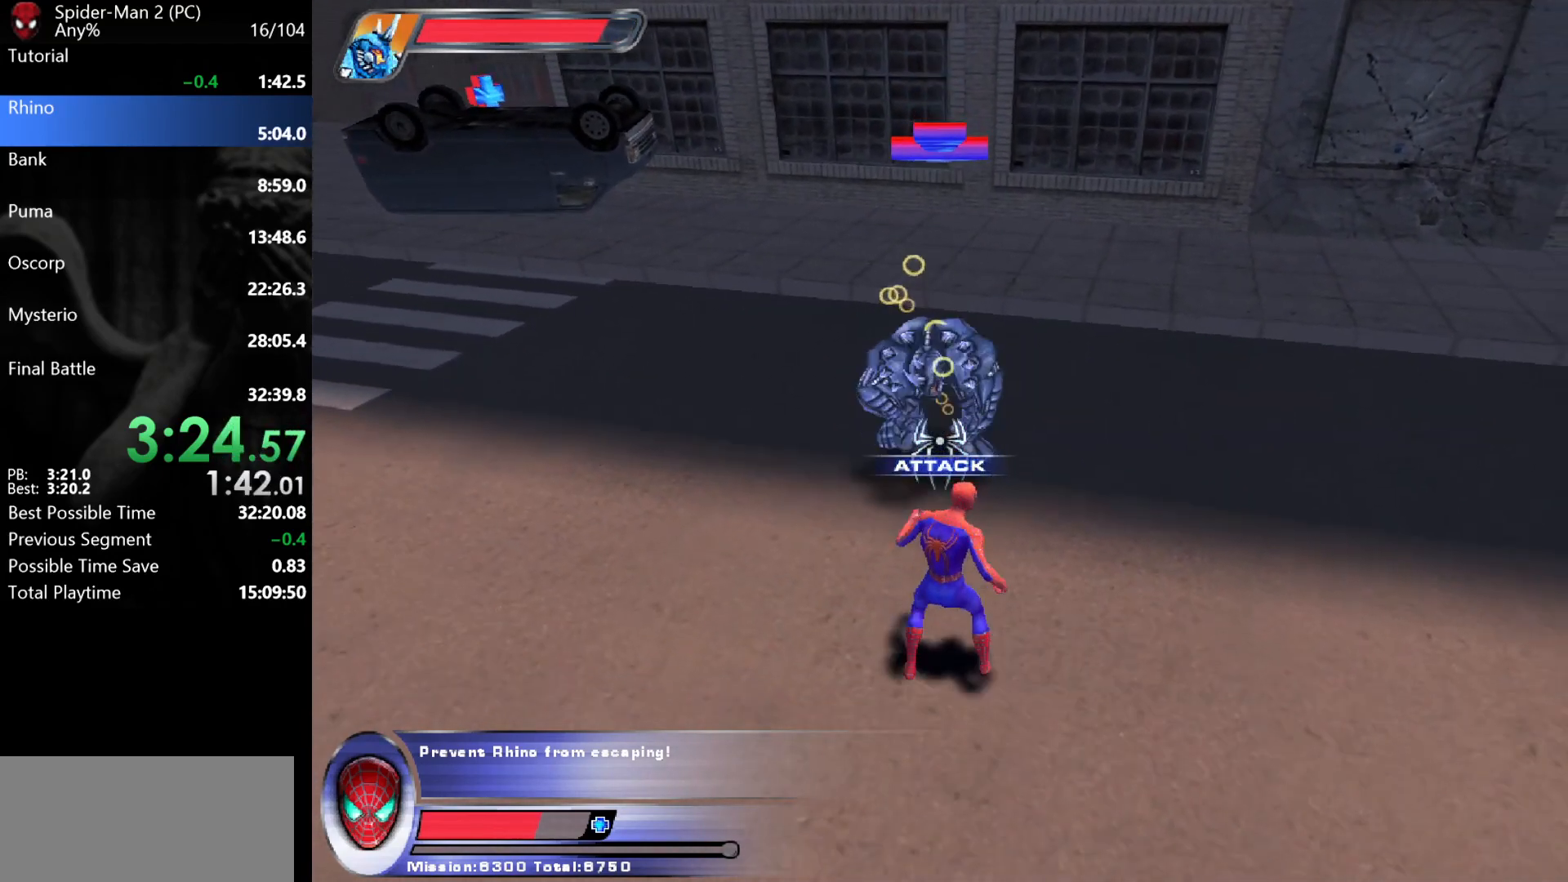
{"keys": [], "mouse": [], "events": []}
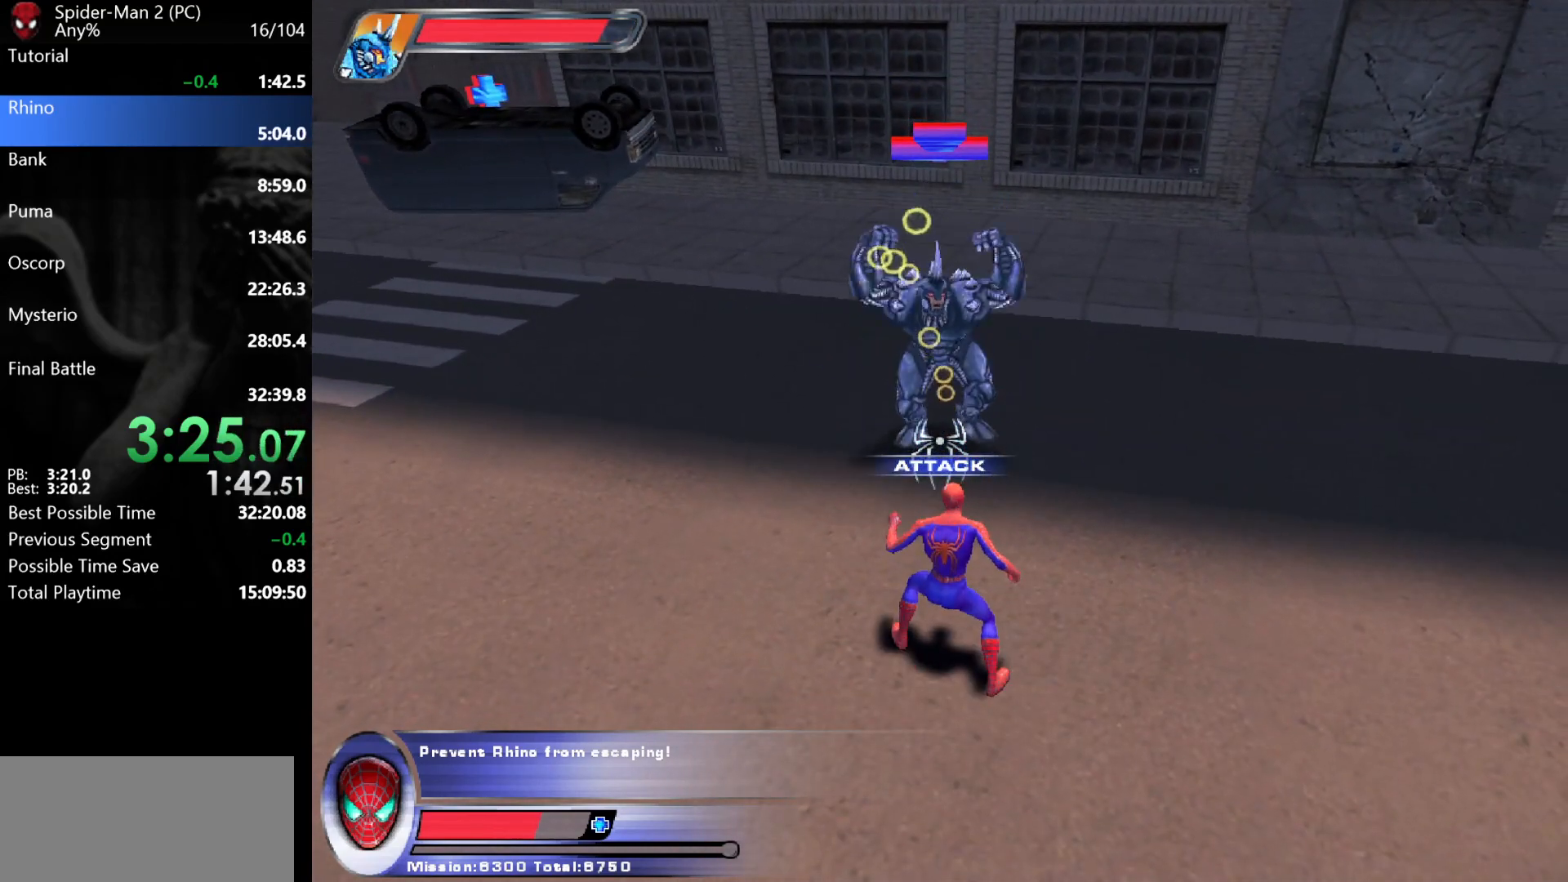
{"keys": [], "mouse": [], "events": []}
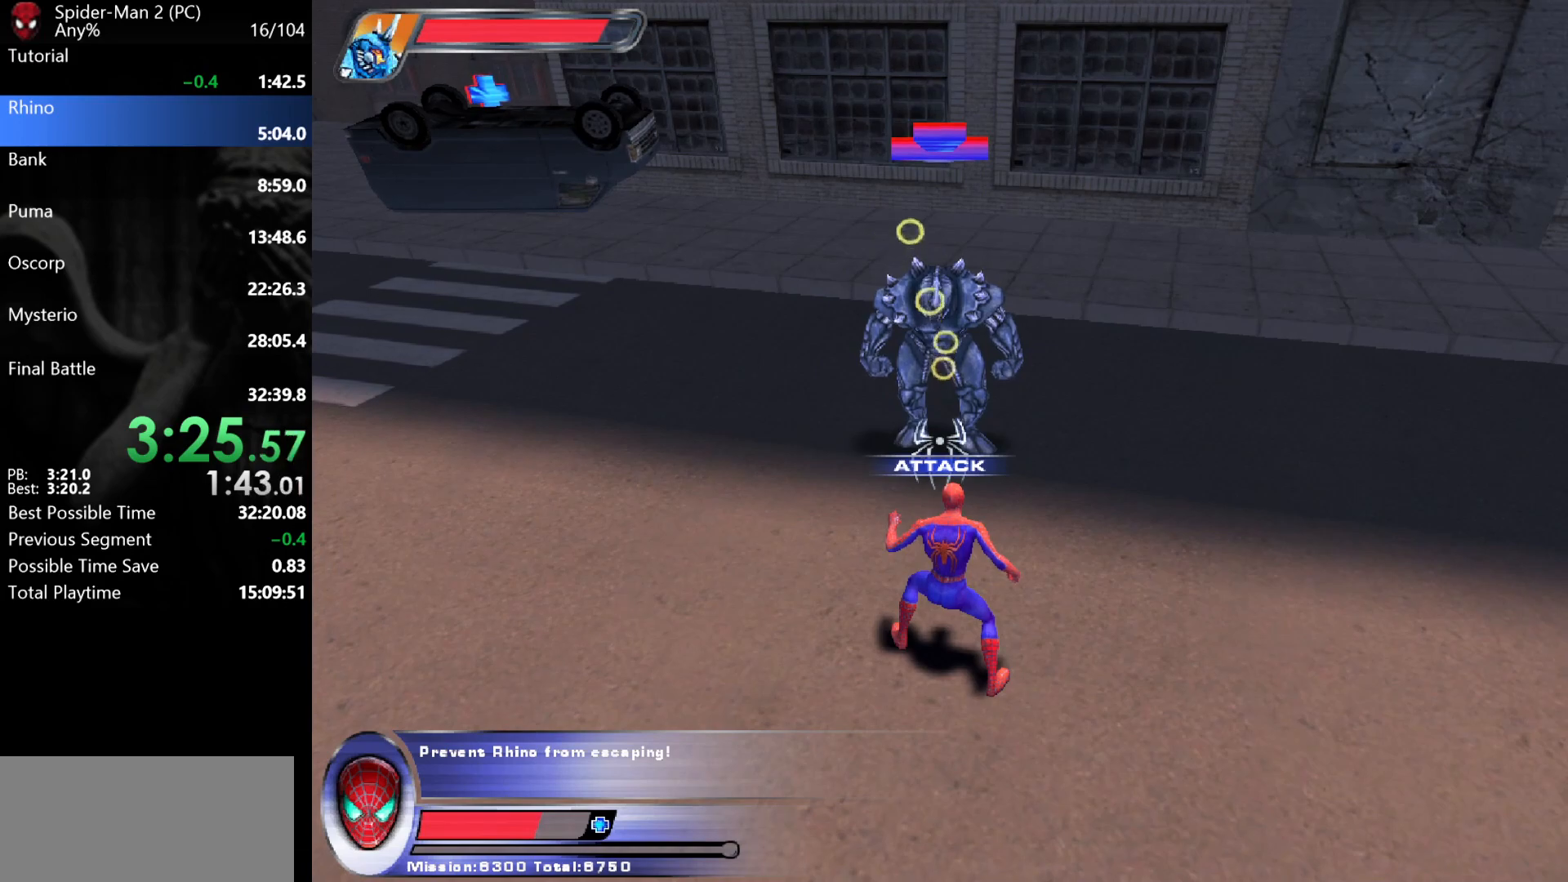
{"keys": [], "mouse": [], "events": []}
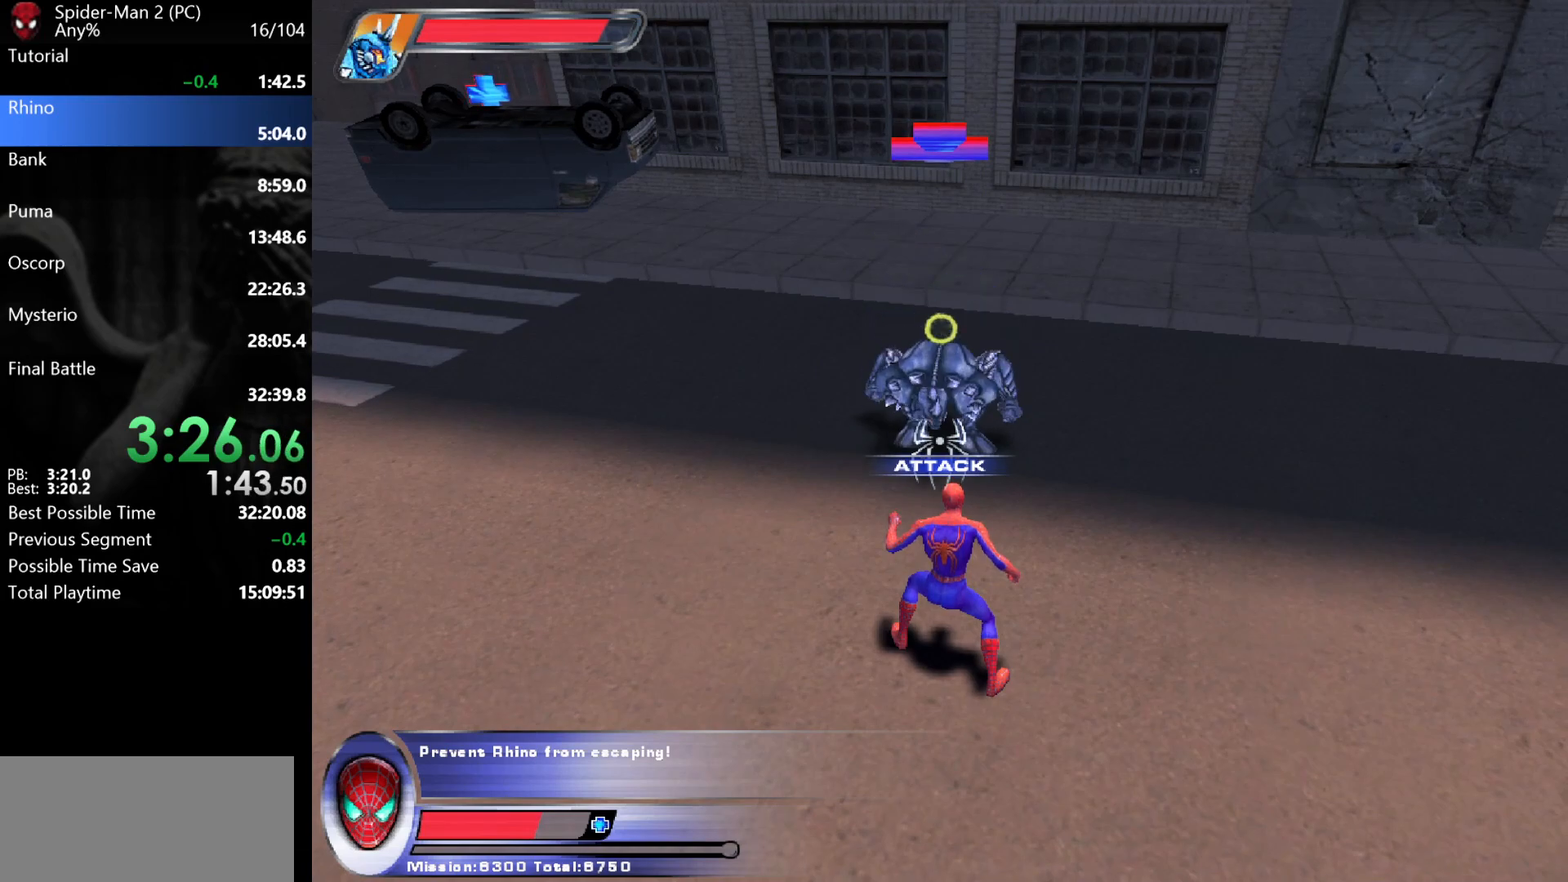
{"keys": [], "mouse": [], "events": [[83, "mouse_right", "down"], [250, "mouse_right", "up"]]}
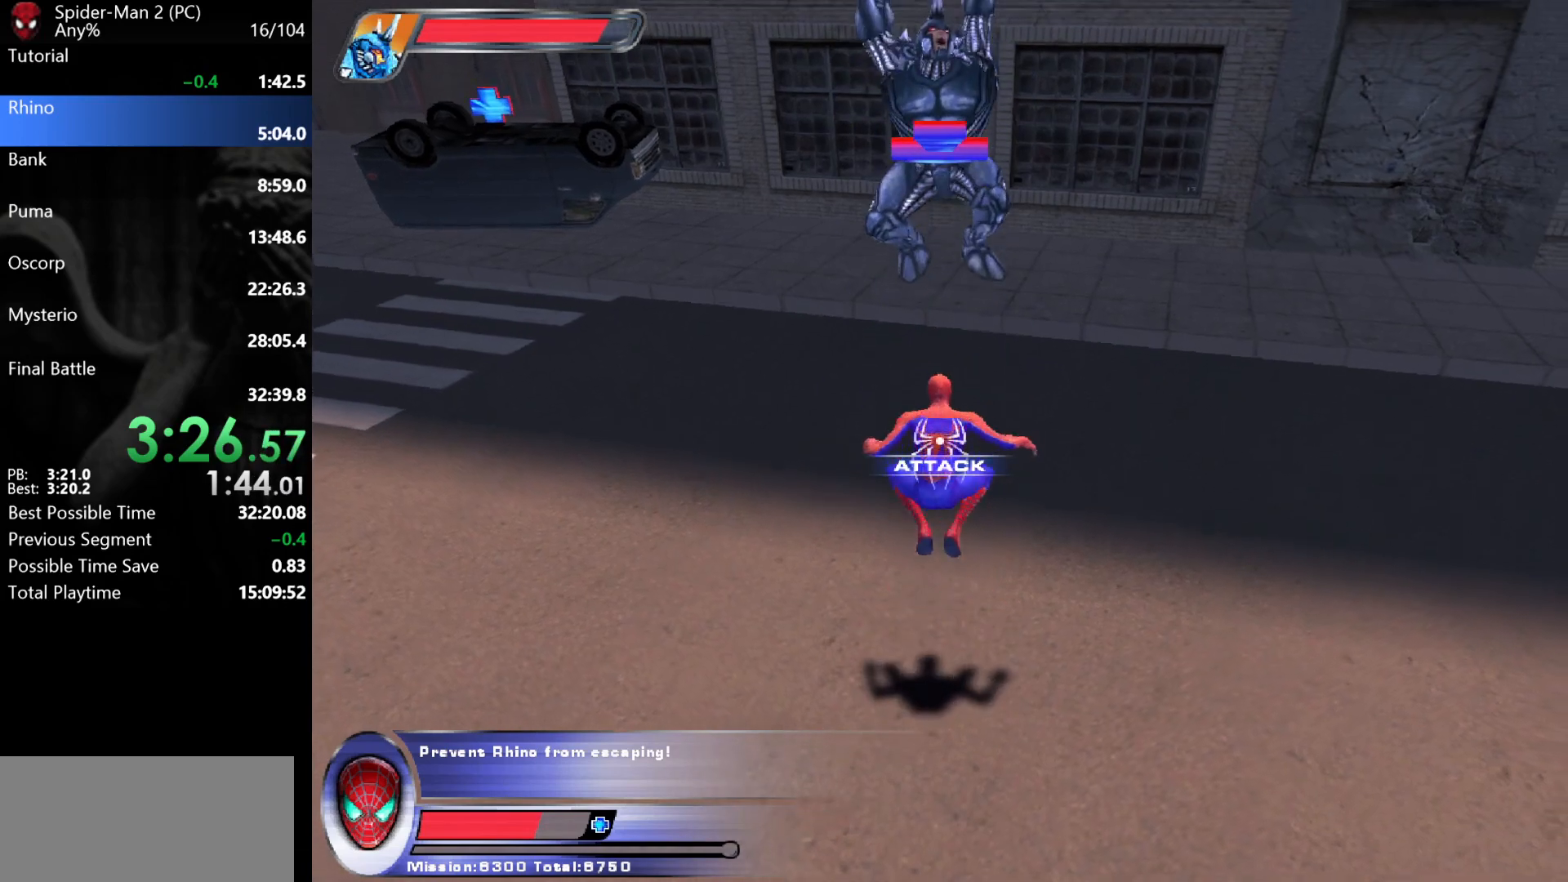
{"keys": [], "mouse": [], "events": []}
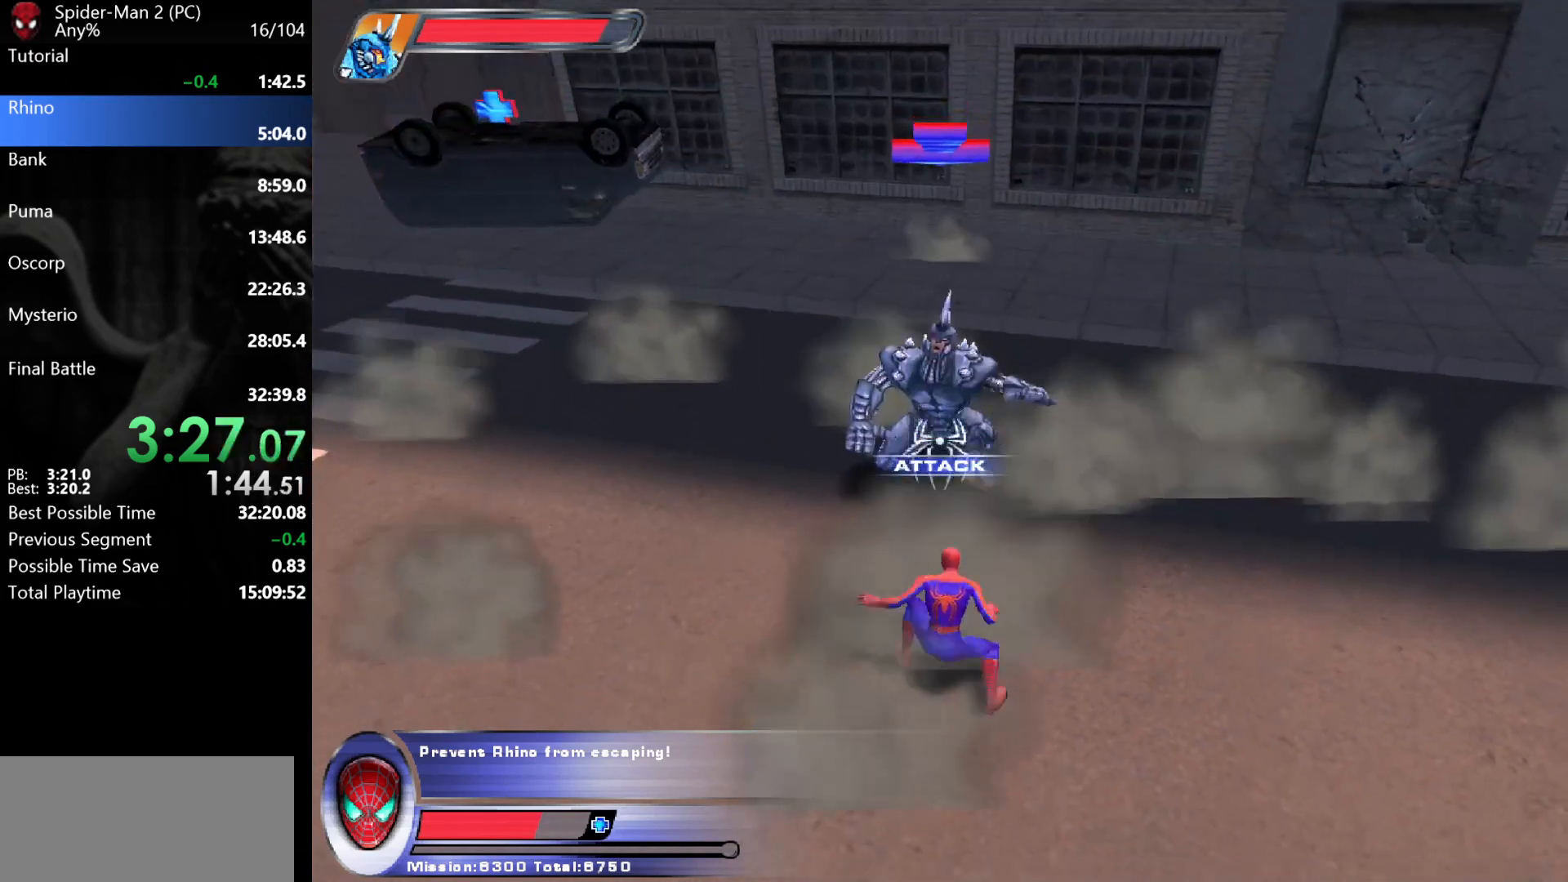
{"keys": ["w"], "mouse": [], "events": [[200, "w", "down"], [417, "mouse_right", "down"], [433, "mouse_left", "down"], [500, "mouse_left", "up"], [500, "mouse_right", "up"]]}
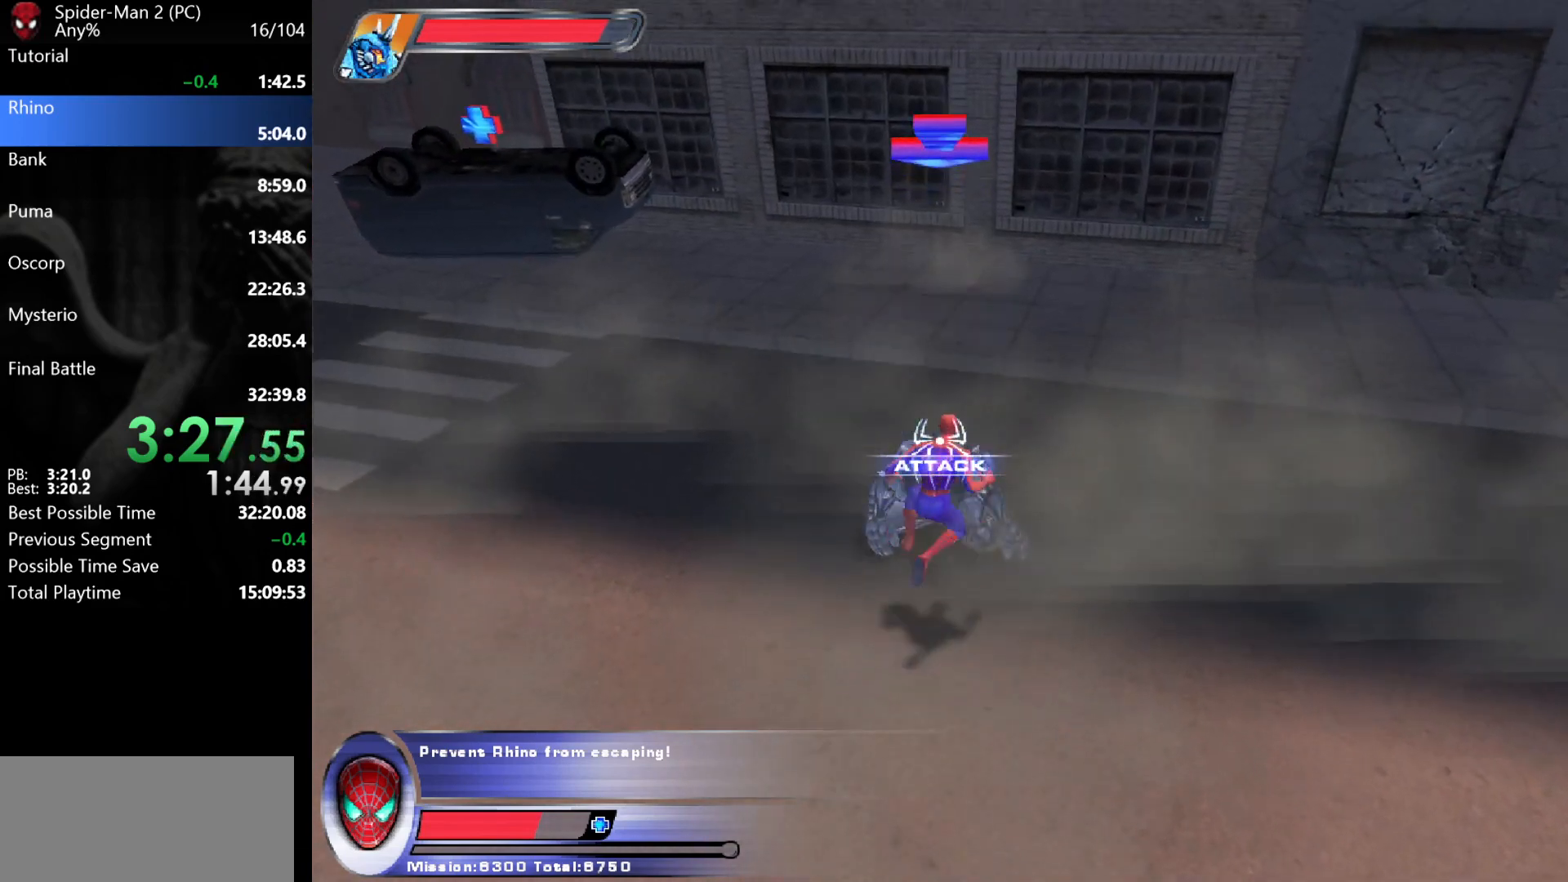
{"keys": [], "mouse": ["left"], "events": [[50, "mouse_left", "down"], [67, "w", "up"], [100, "mouse_left", "up"], [150, "mouse_left", "down"], [217, "mouse_left", "up"], [267, "mouse_left", "down"], [333, "mouse_left", "up"], [367, "mouse_left", "down"], [433, "mouse_left", "up"], [500, "mouse_left", "down"]]}
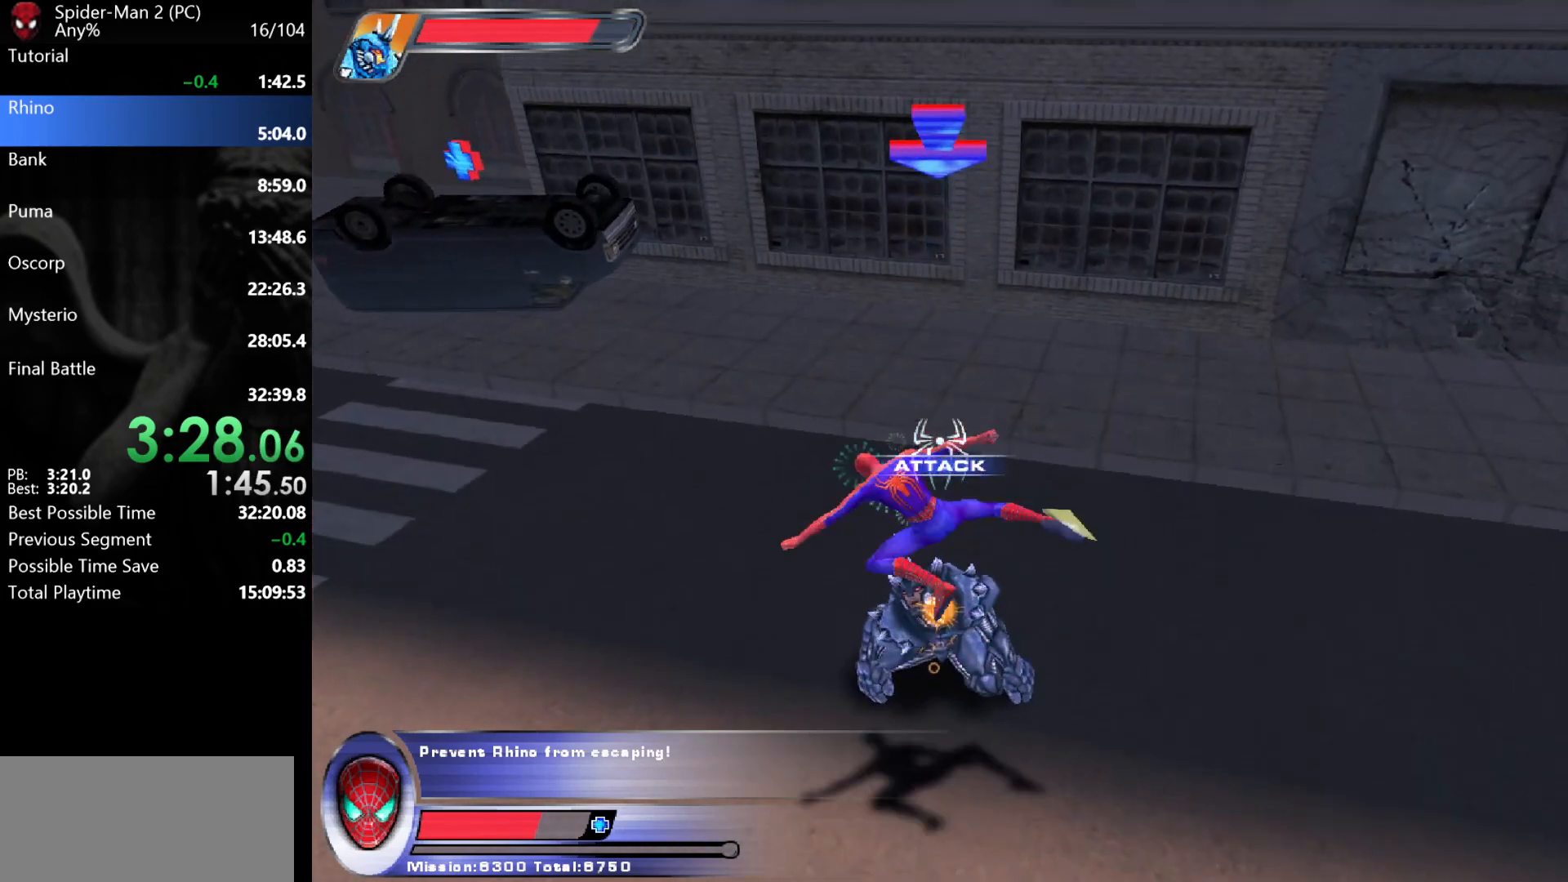
{"keys": [], "mouse": ["left"], "events": [[67, "mouse_left", "up"], [117, "mouse_left", "down"], [183, "mouse_left", "up"], [250, "mouse_left", "down"], [300, "mouse_left", "up"], [350, "mouse_left", "down"], [400, "mouse_left", "up"], [467, "mouse_left", "down"]]}
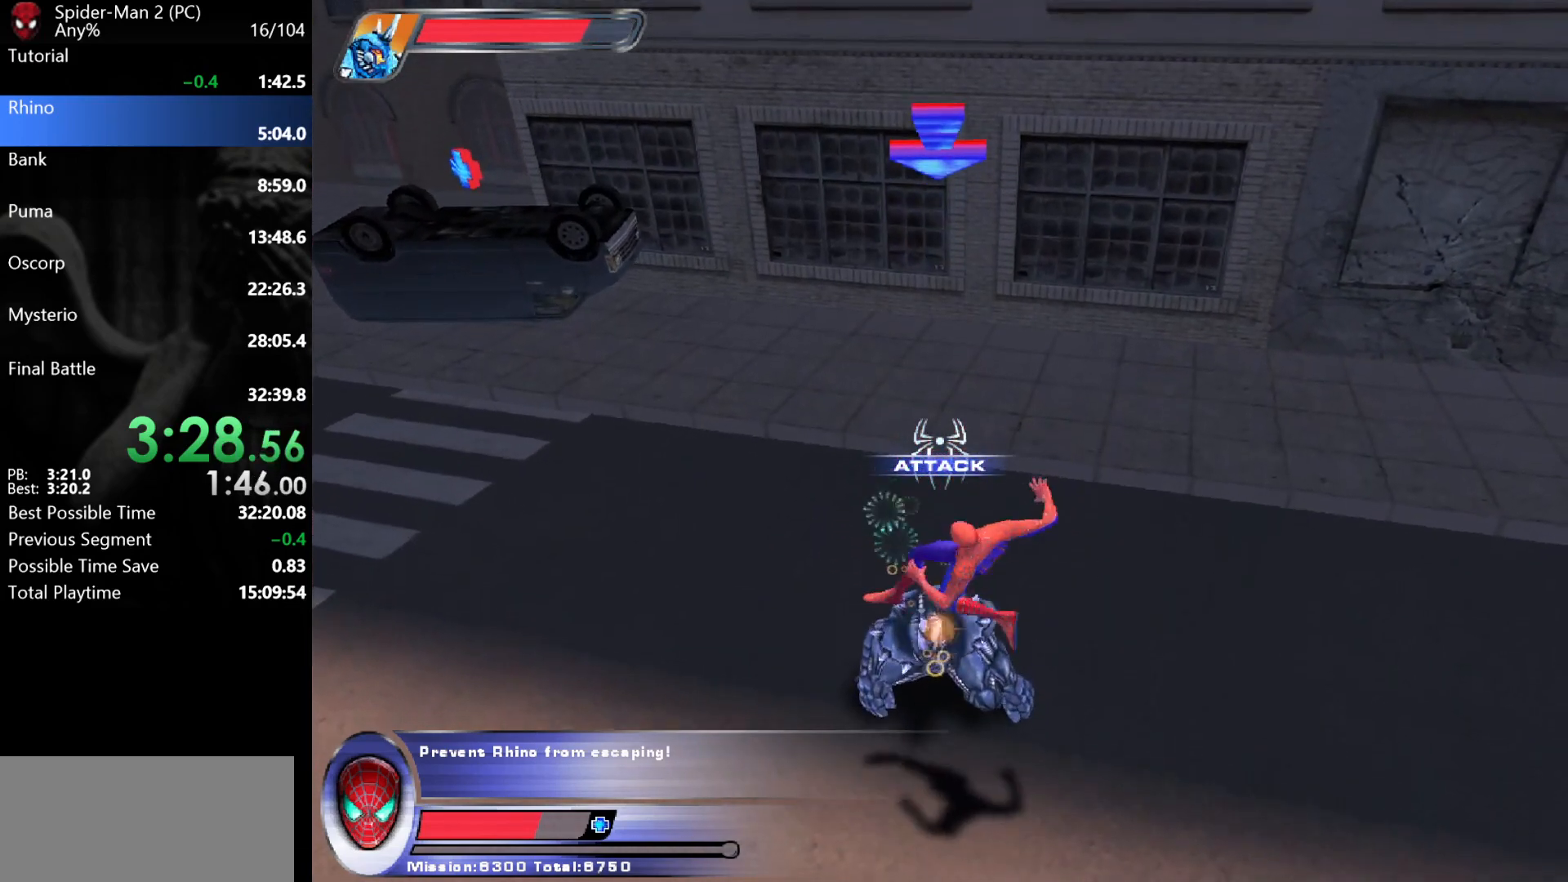
{"keys": [], "mouse": [], "events": [[67, "mouse_left", "up"], [200, "s", "down"], [483, "s", "up"]]}
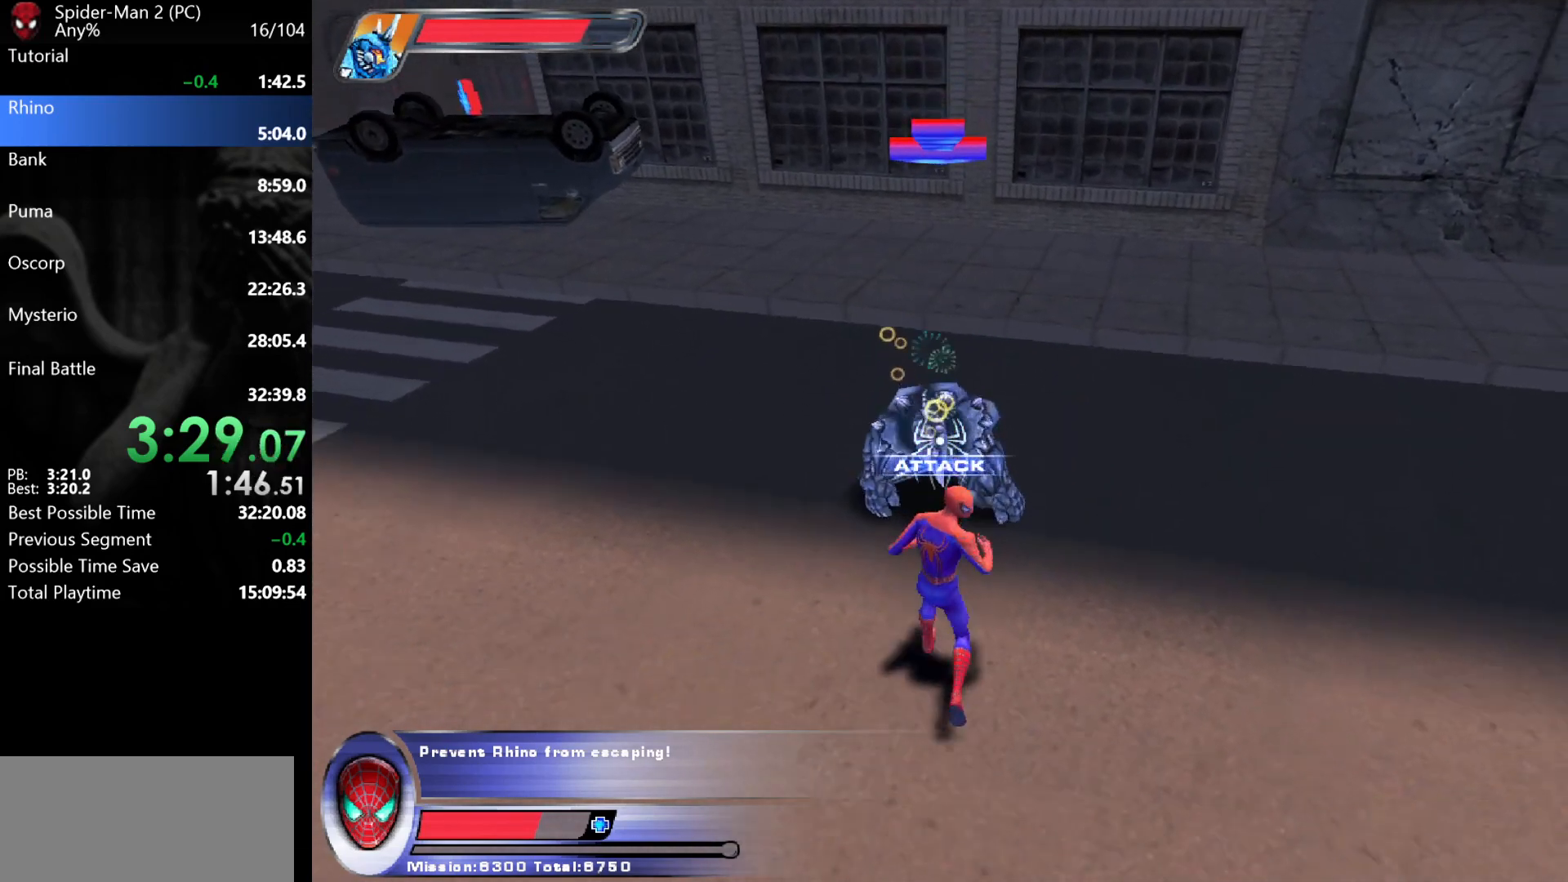
{"keys": [], "mouse": [], "events": []}
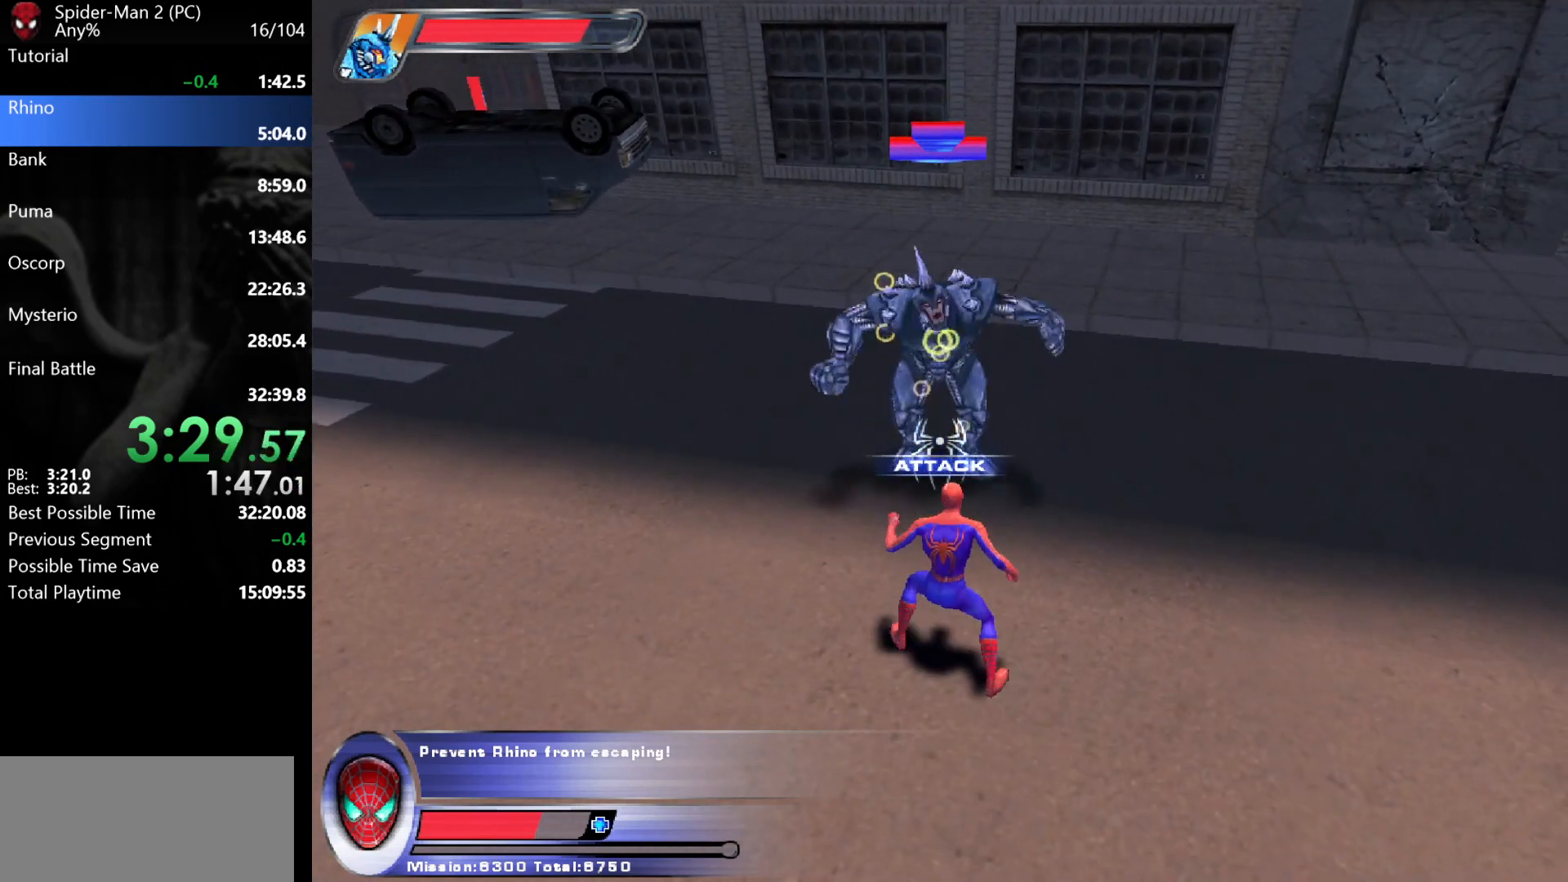
{"keys": ["w"], "mouse": ["left", "right"], "events": [[450, "mouse_right", "down"], [483, "w", "down"], [500, "mouse_left", "down"]]}
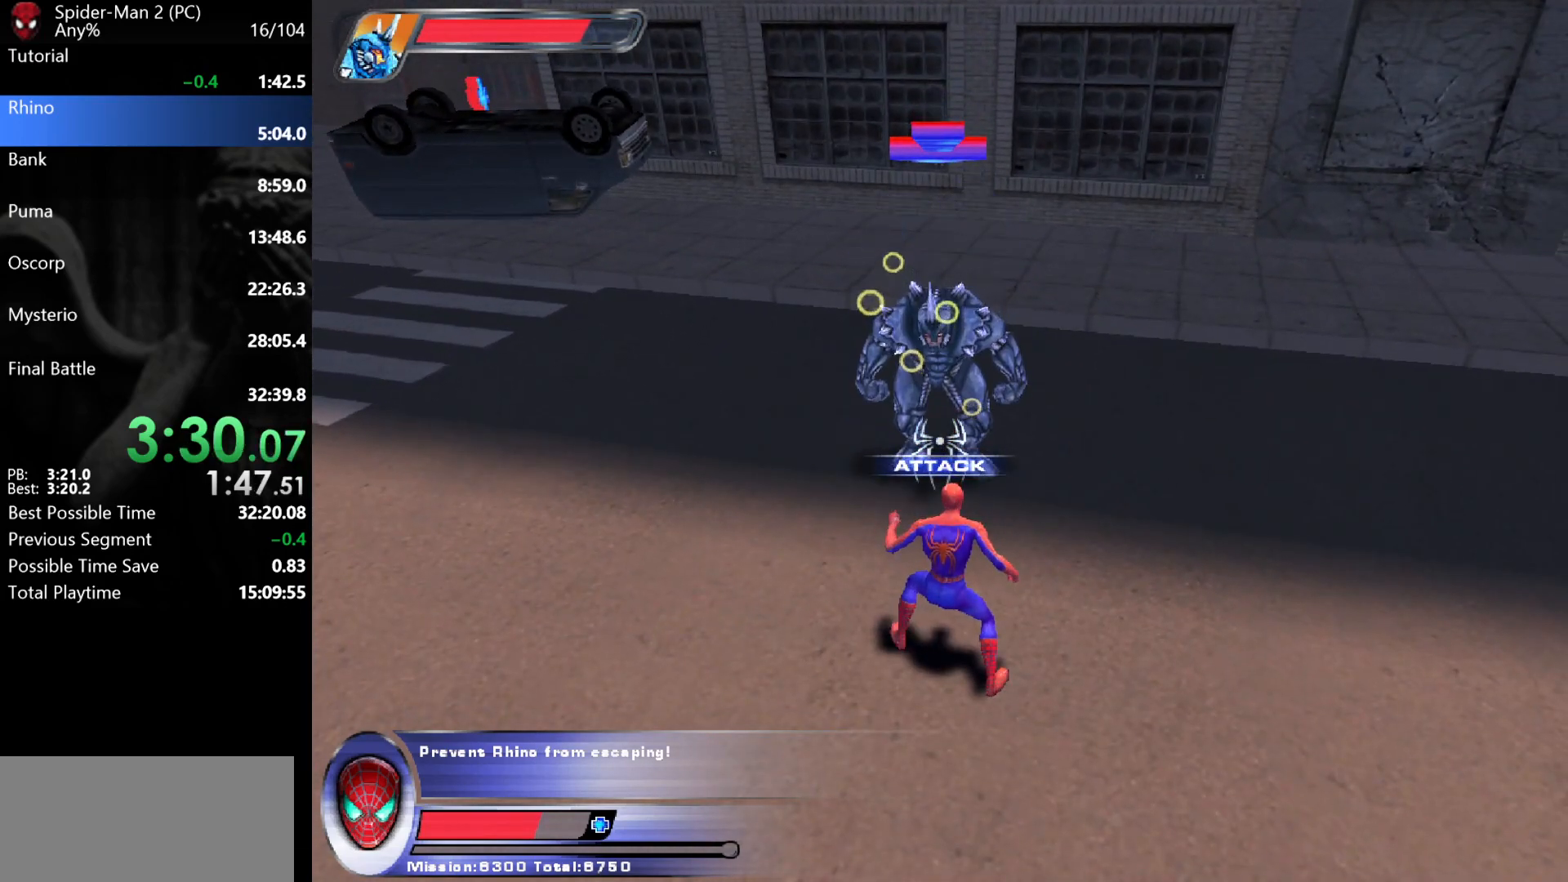
{"keys": [], "mouse": ["left"], "events": [[50, "mouse_right", "up"], [83, "w", "up"], [133, "mouse_left", "up"], [200, "mouse_left", "down"], [250, "mouse_left", "up"], [283, "mouse_left", "down"], [383, "mouse_left", "up"], [500, "mouse_left", "down"]]}
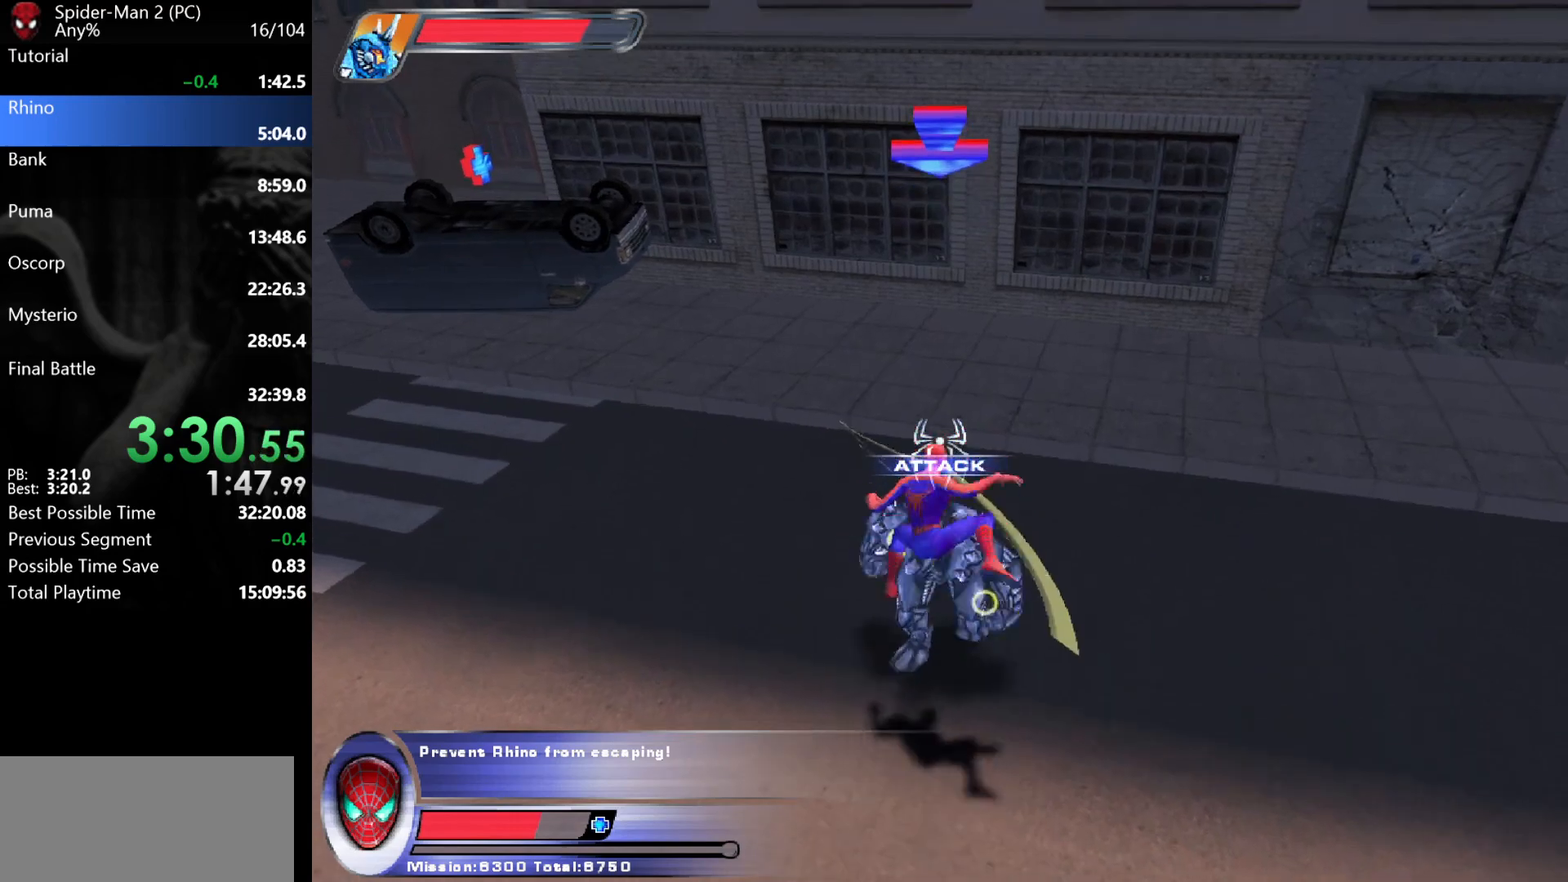
{"keys": ["a"], "mouse": [], "events": [[67, "mouse_left", "up"], [217, "a", "down"]]}
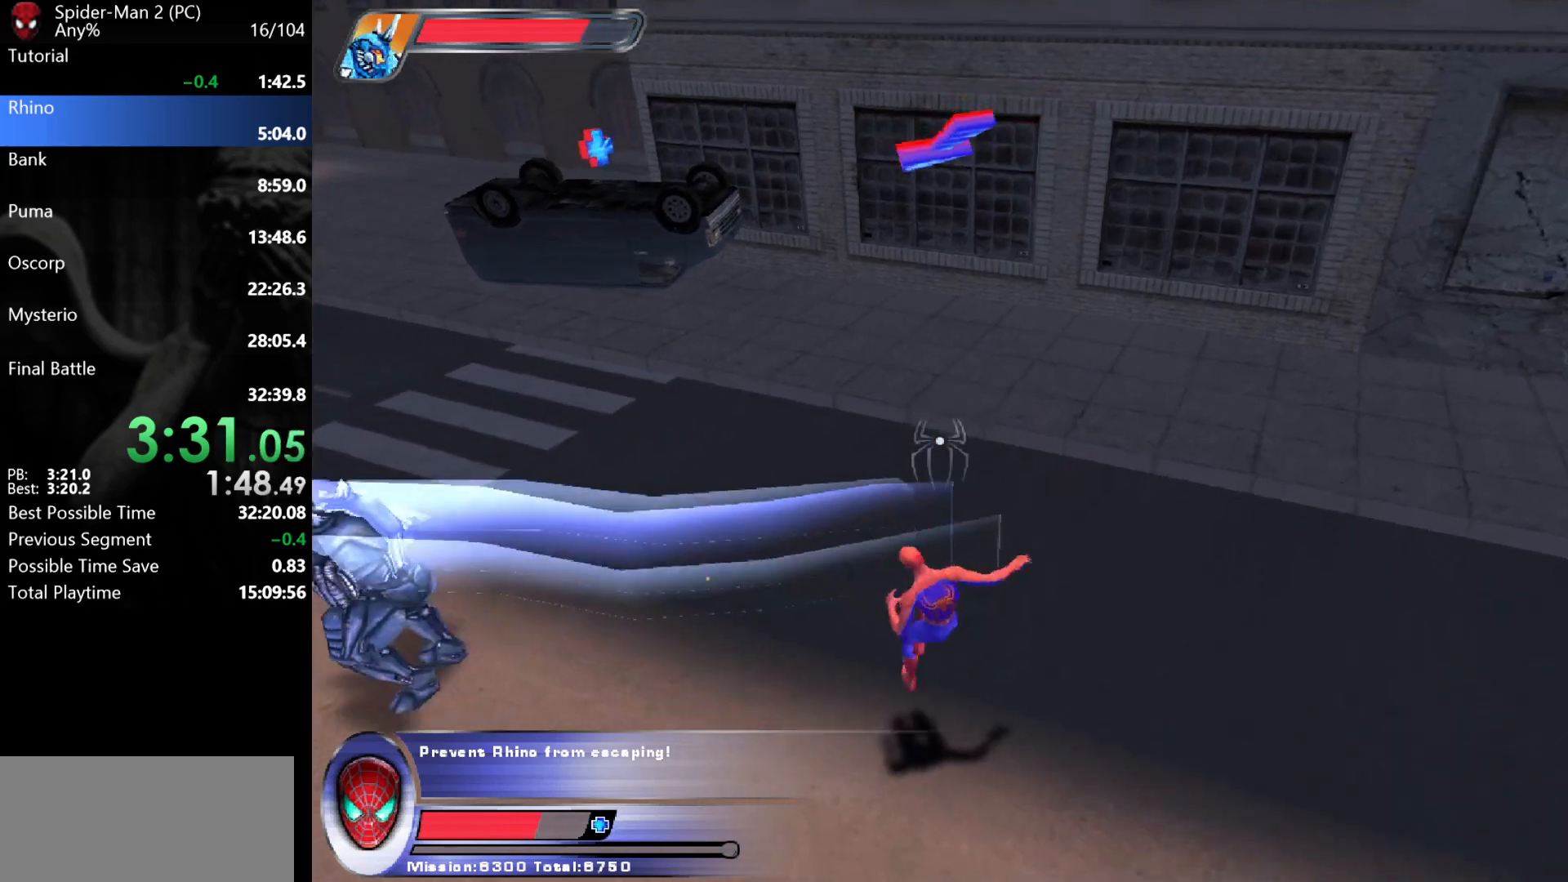
{"keys": ["a", "w"], "mouse": [], "events": [[167, "w", "down"], [250, "mouse_wheel", "down"], [267, "mouse_wheel", "up"], [300, "mouse_wheel", "down"], [367, "mouse_wheel", "up"], [383, "mouse_wheel", "down"], [400, "mouse_wheel", "up"]]}
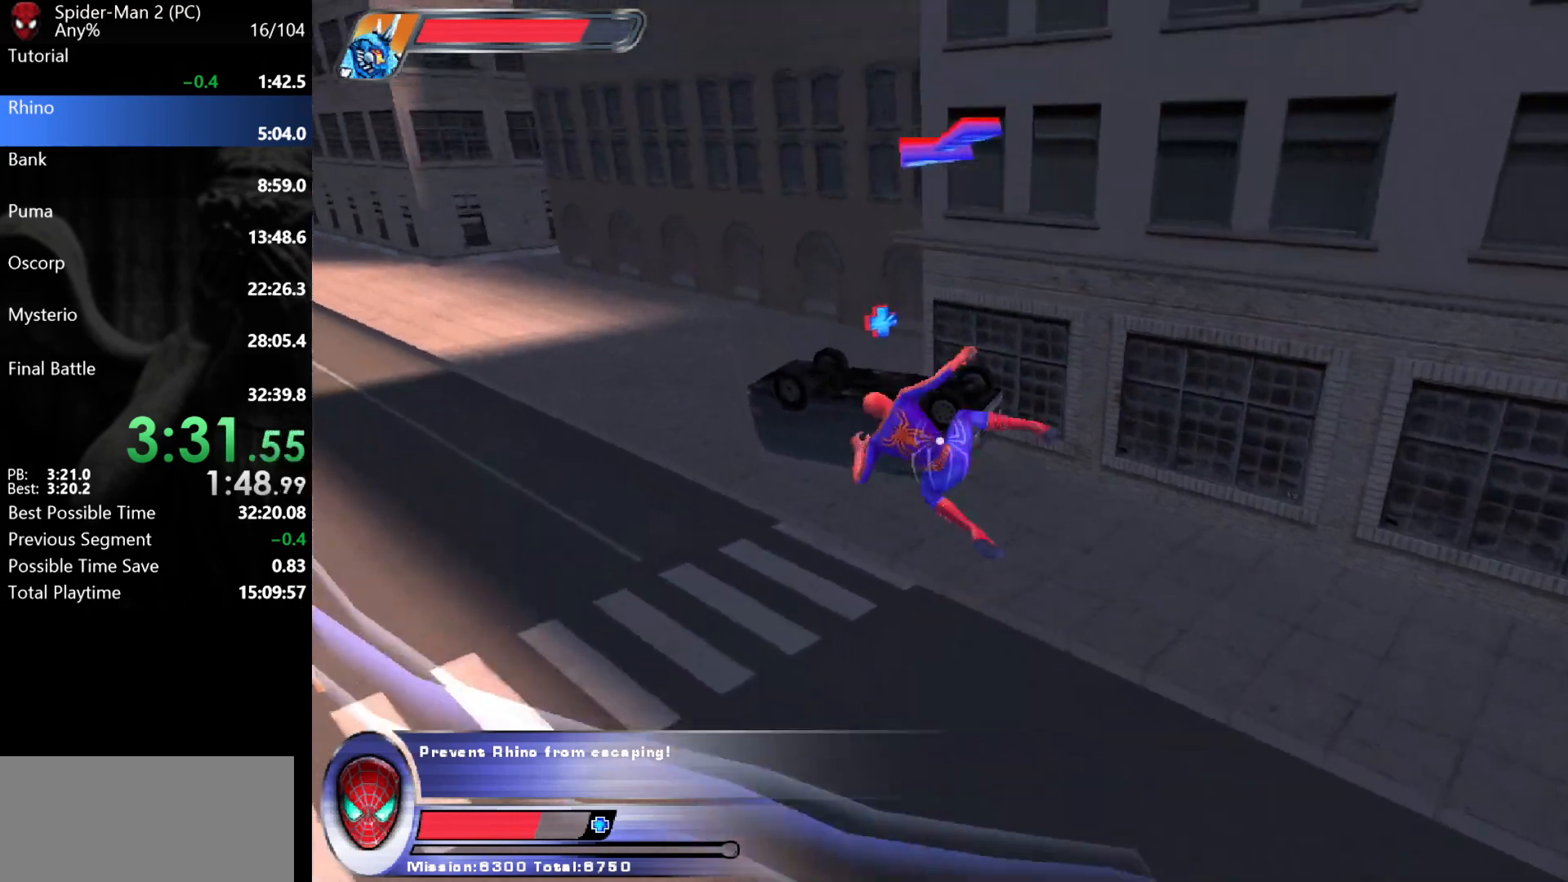
{"keys": [], "mouse": [], "events": [[167, "a", "up"], [233, "mouse_left", "down"], [267, "w", "up"], [283, "mouse_left", "up"], [350, "mouse_left", "down"], [383, "mouse_left", "up"], [433, "mouse_left", "down"], [500, "mouse_left", "up"]]}
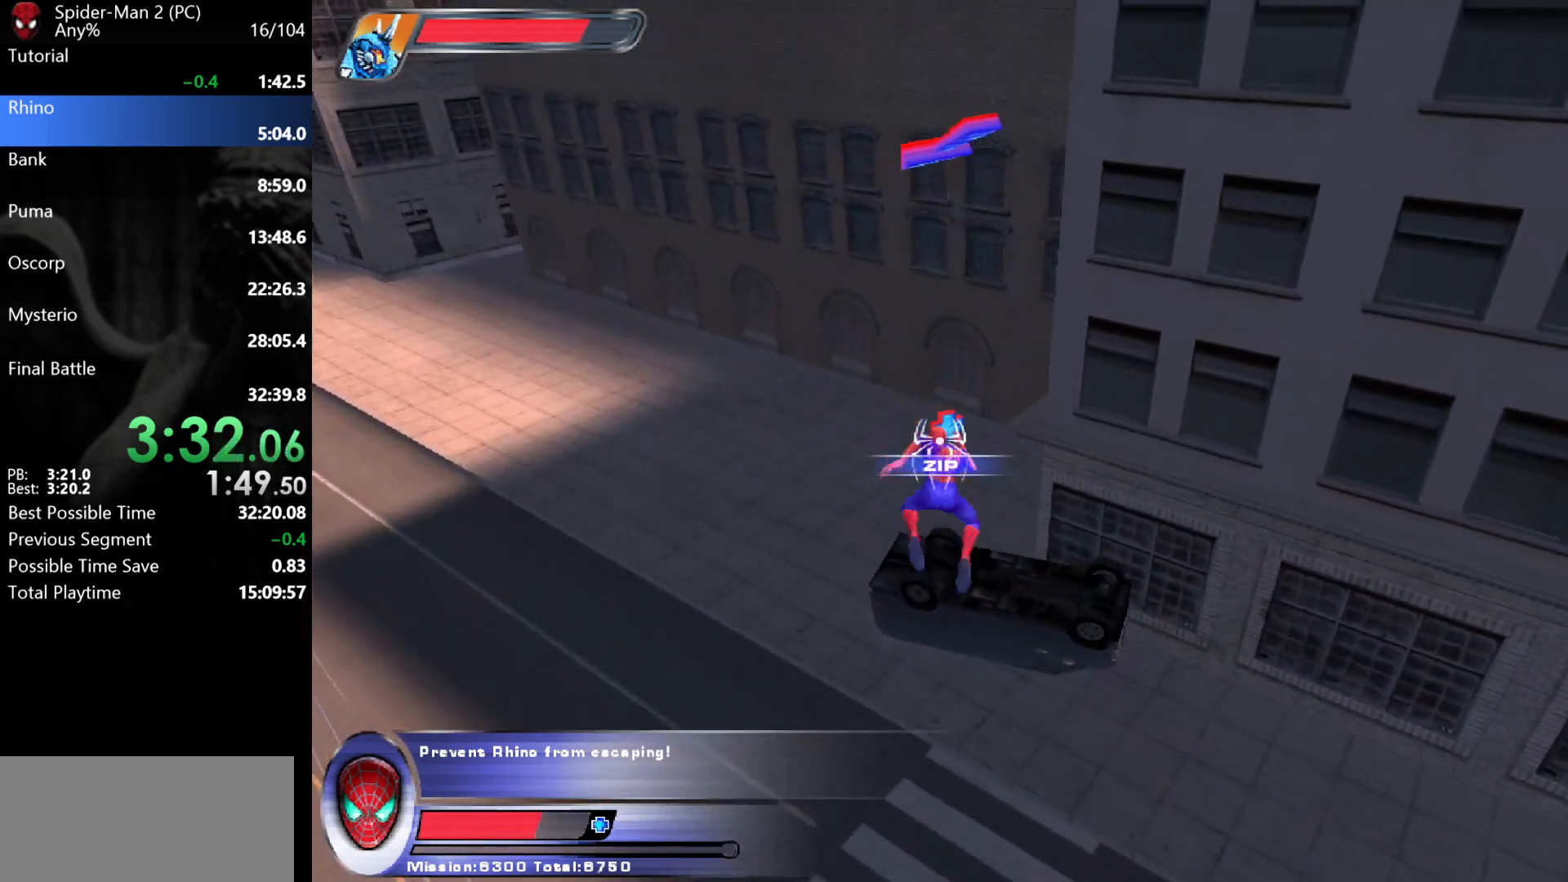
{"keys": ["w"], "mouse": [], "events": [[50, "mouse_left", "down"], [117, "mouse_left", "up"], [167, "mouse_left", "down"], [250, "mouse_left", "up"], [333, "w", "down"]]}
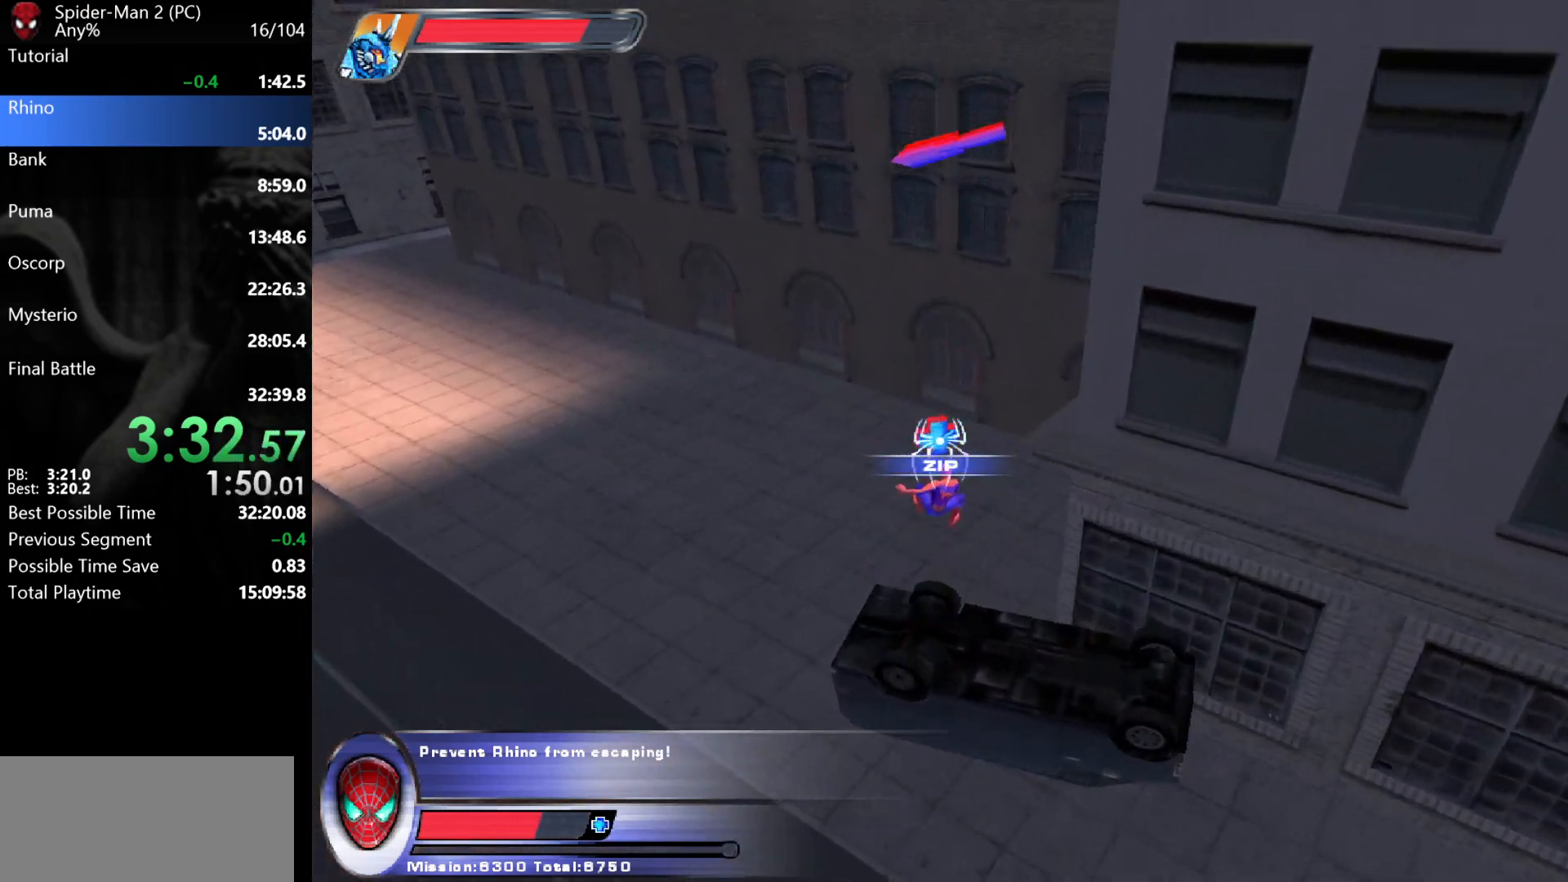
{"keys": [], "mouse": [], "events": [[250, "a", "down"], [367, "a", "up"], [467, "w", "up"]]}
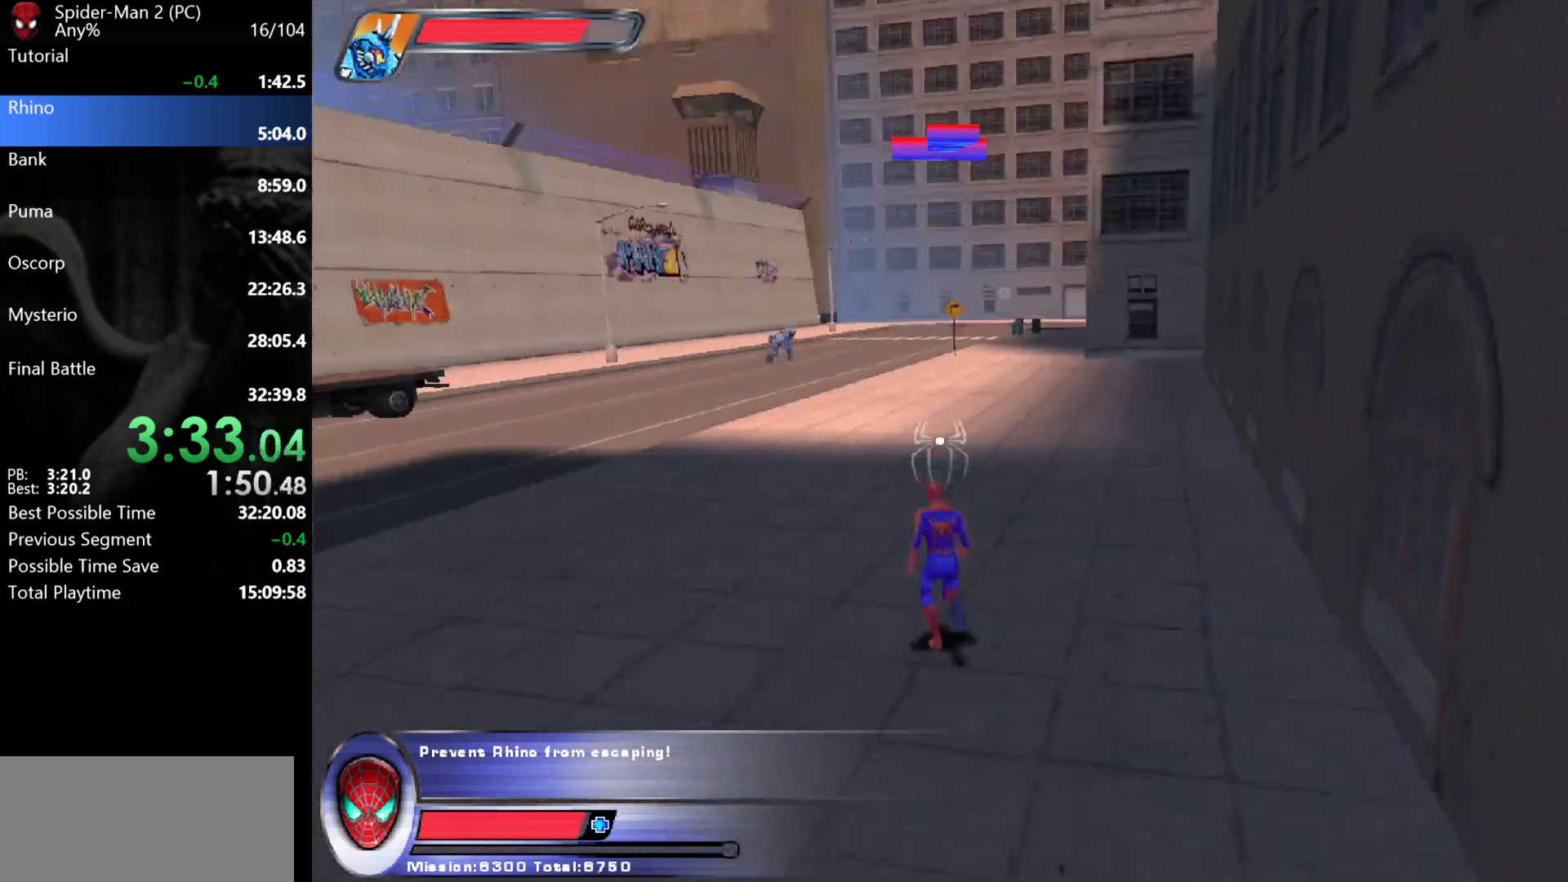
{"keys": [], "mouse": ["left"], "events": [[433, "mouse_left", "down"]]}
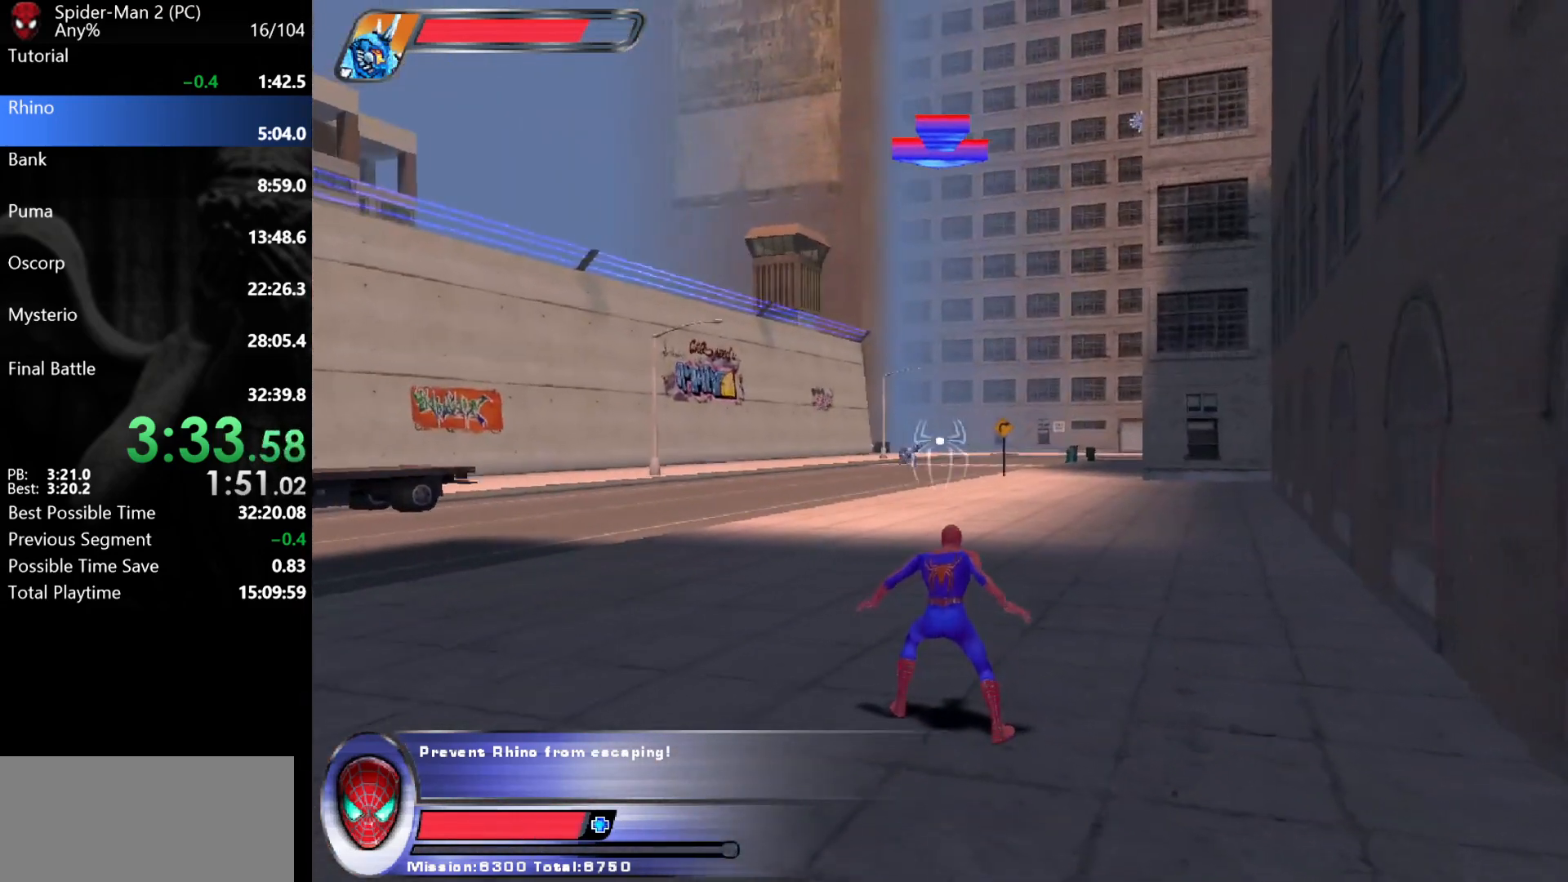
{"keys": [], "mouse": [], "events": [[50, "mouse_left", "up"], [100, "mouse_left", "down"], [267, "mouse_left", "up"], [300, "mouse_left", "down"], [367, "mouse_left", "up"]]}